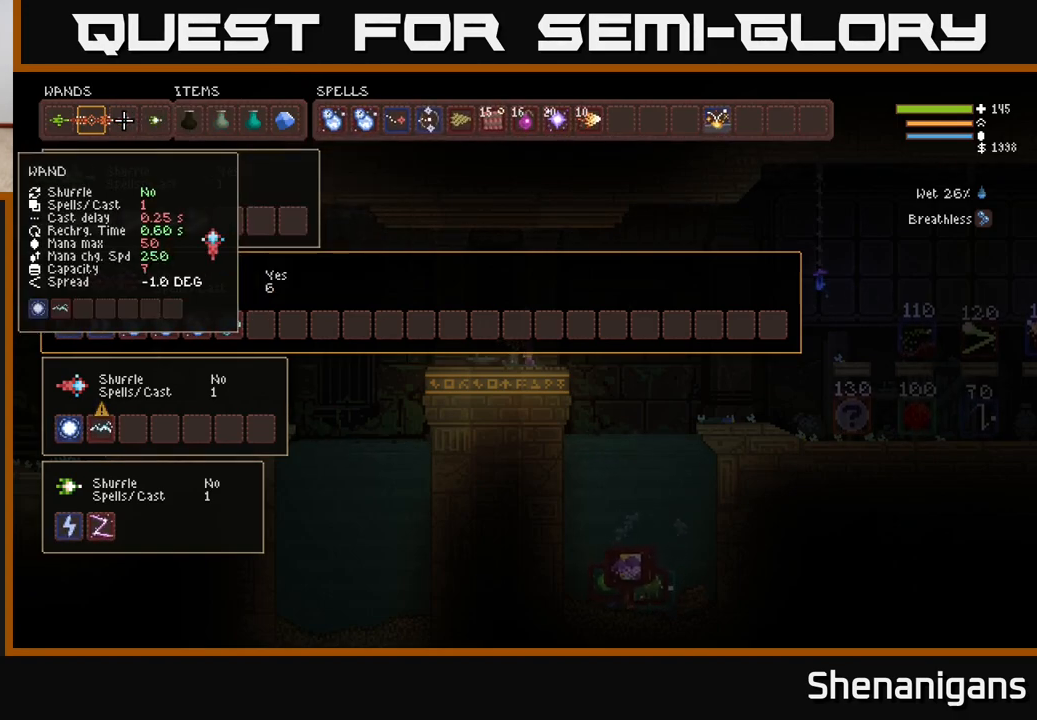
Gameplay with a controller (Xbox layout); each line is a JSON object with the inputs held at the frame after it. "events" lists button and stick changes between this image and that frame as [ms after this image, input, new state], when the widget could be followed in between.
{"buttons": [], "left_stick": "center", "right_stick": "center", "events": []}
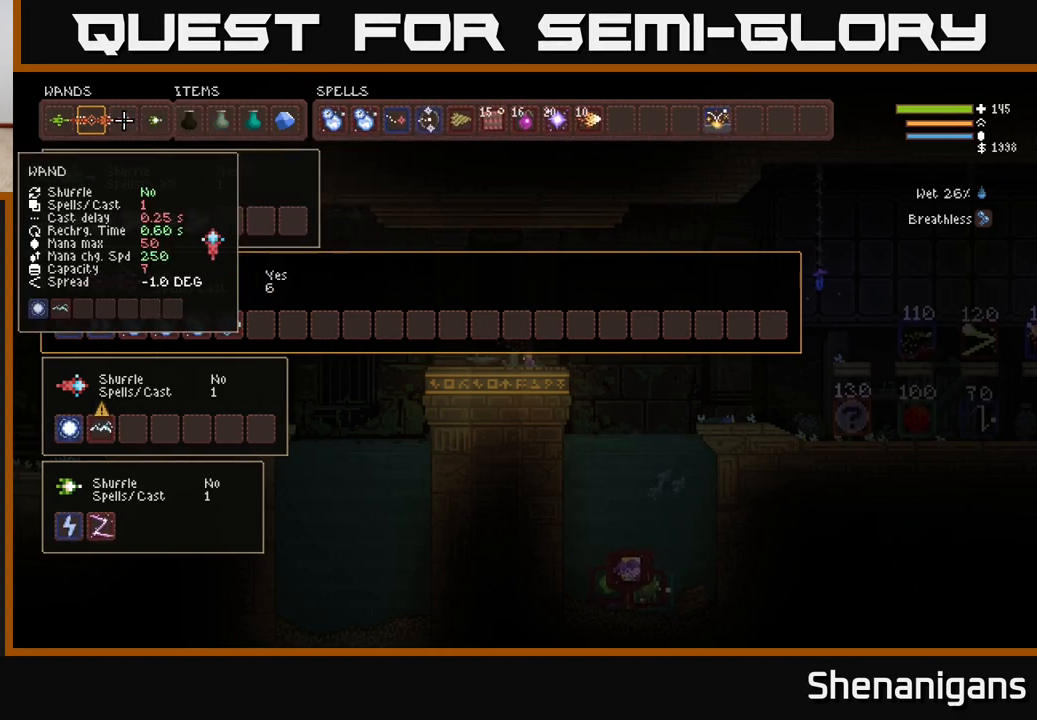
{"buttons": [], "left_stick": "center", "right_stick": "center", "events": []}
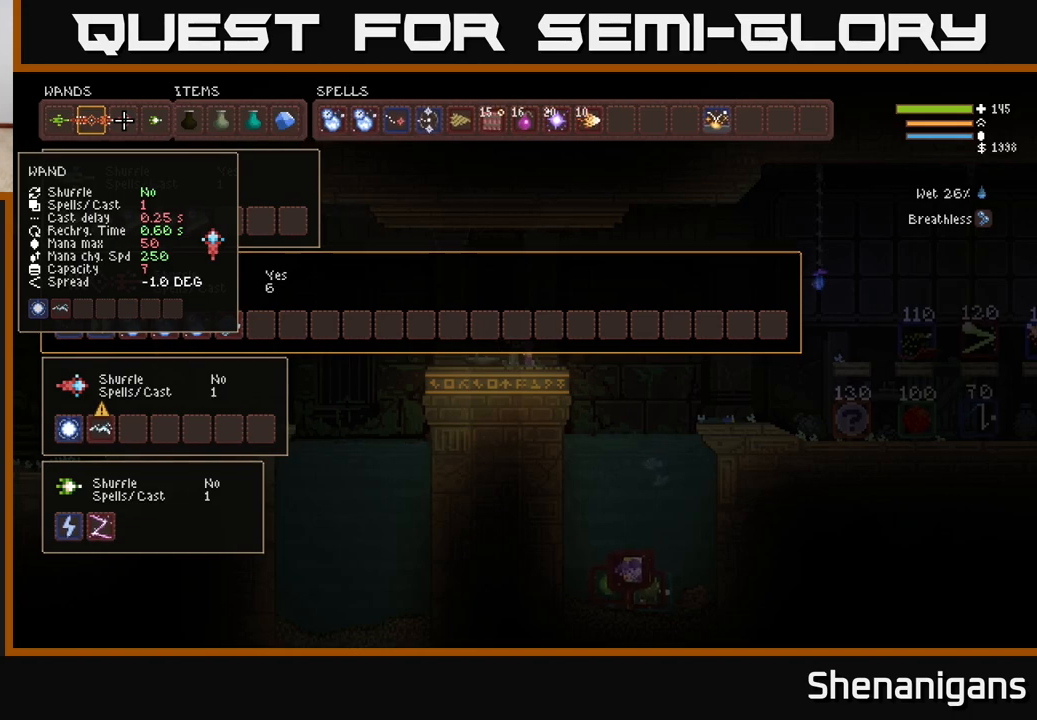
{"buttons": [], "left_stick": "center", "right_stick": "center", "events": [[133, "DPAD_LEFT", "down"], [250, "DPAD_LEFT", "up"]]}
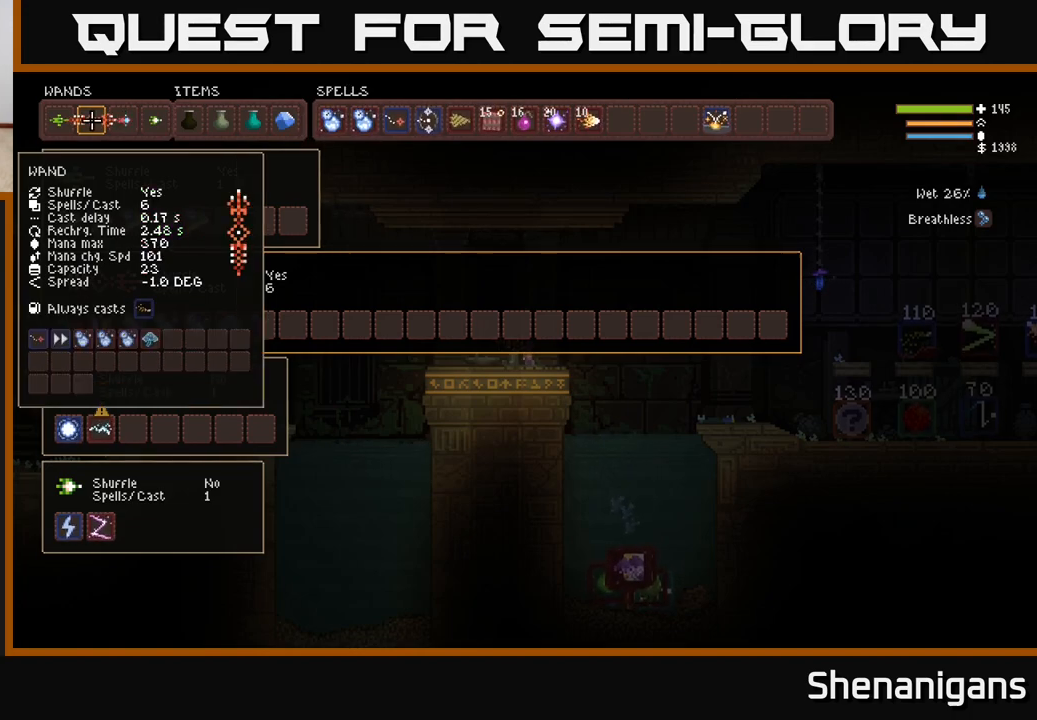
{"buttons": [], "left_stick": "center", "right_stick": "center", "events": []}
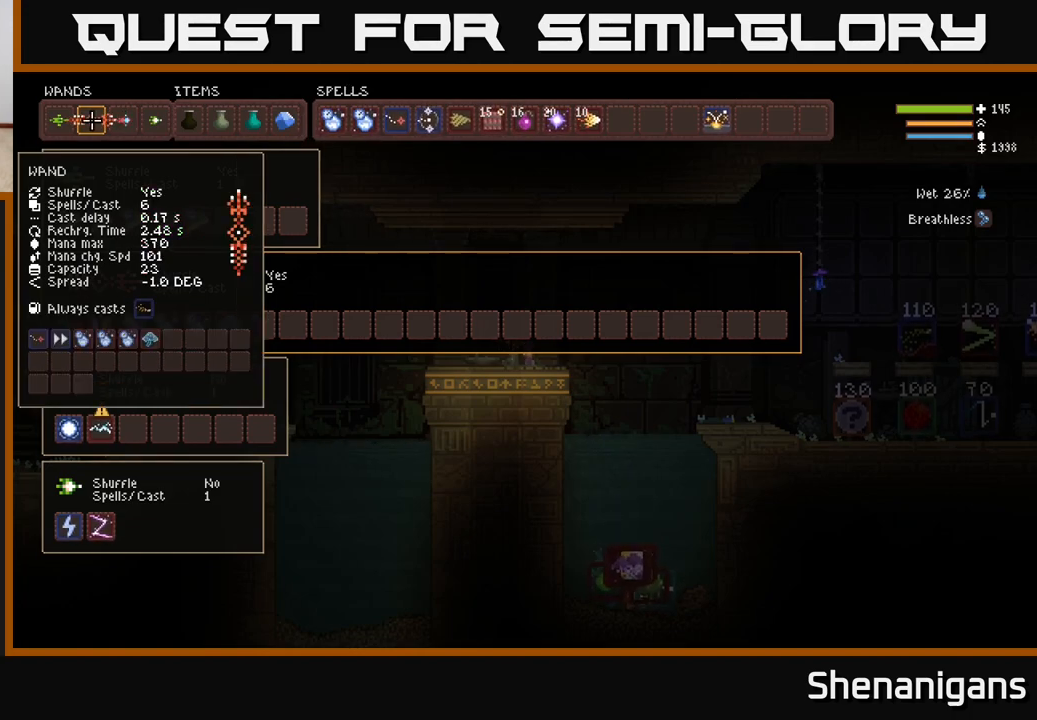
{"buttons": [], "left_stick": "center", "right_stick": "center", "events": []}
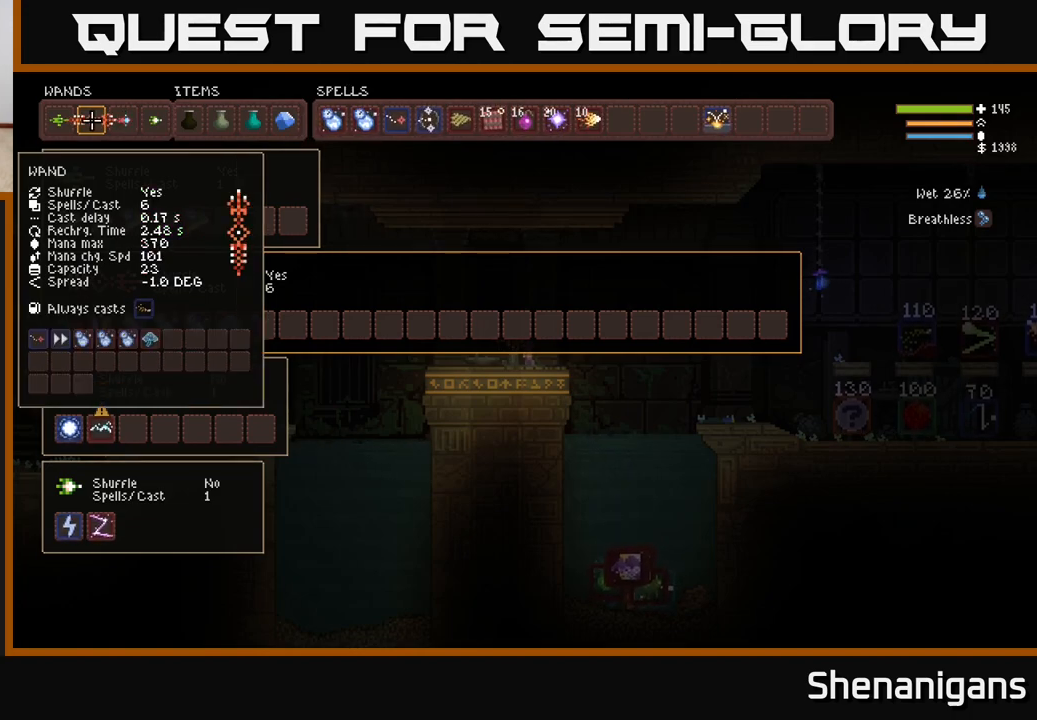
{"buttons": [], "left_stick": "center", "right_stick": "center", "events": []}
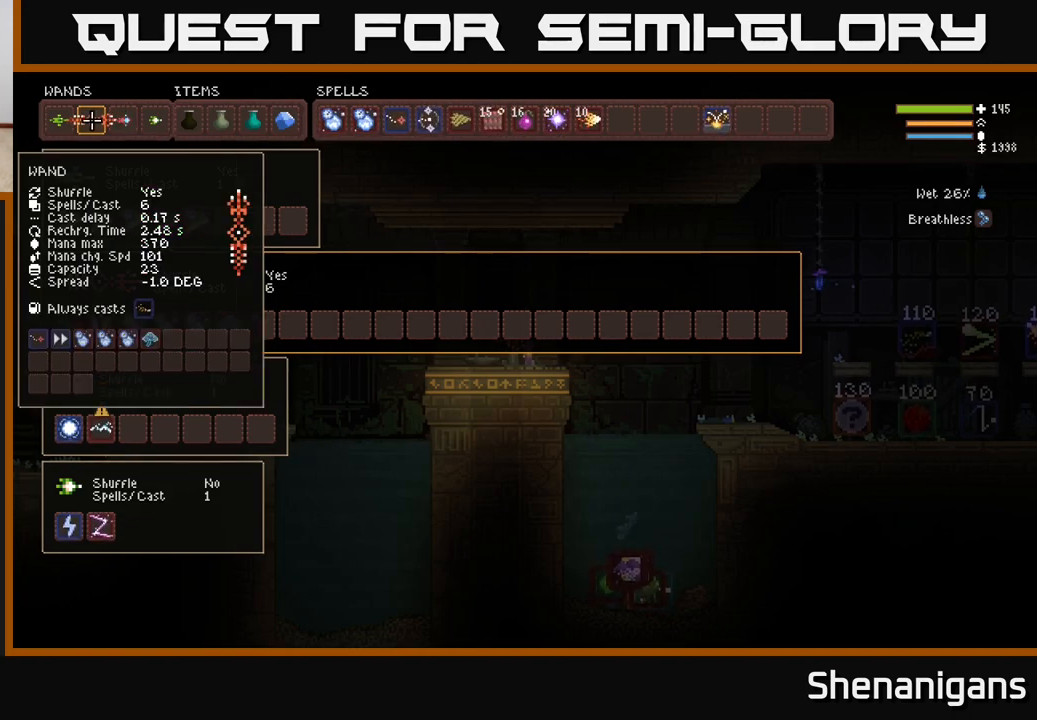
{"buttons": [], "left_stick": "center", "right_stick": "center", "events": []}
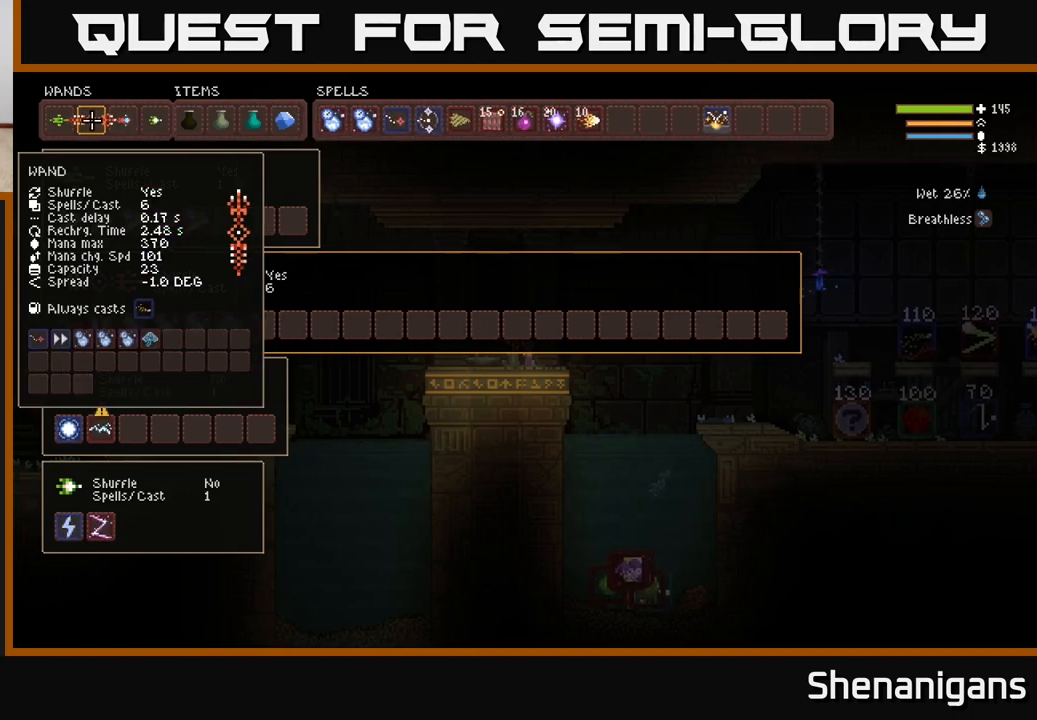
{"buttons": [], "left_stick": "center", "right_stick": "center", "events": [[400, "DPAD_LEFT", "down"], [483, "DPAD_LEFT", "up"]]}
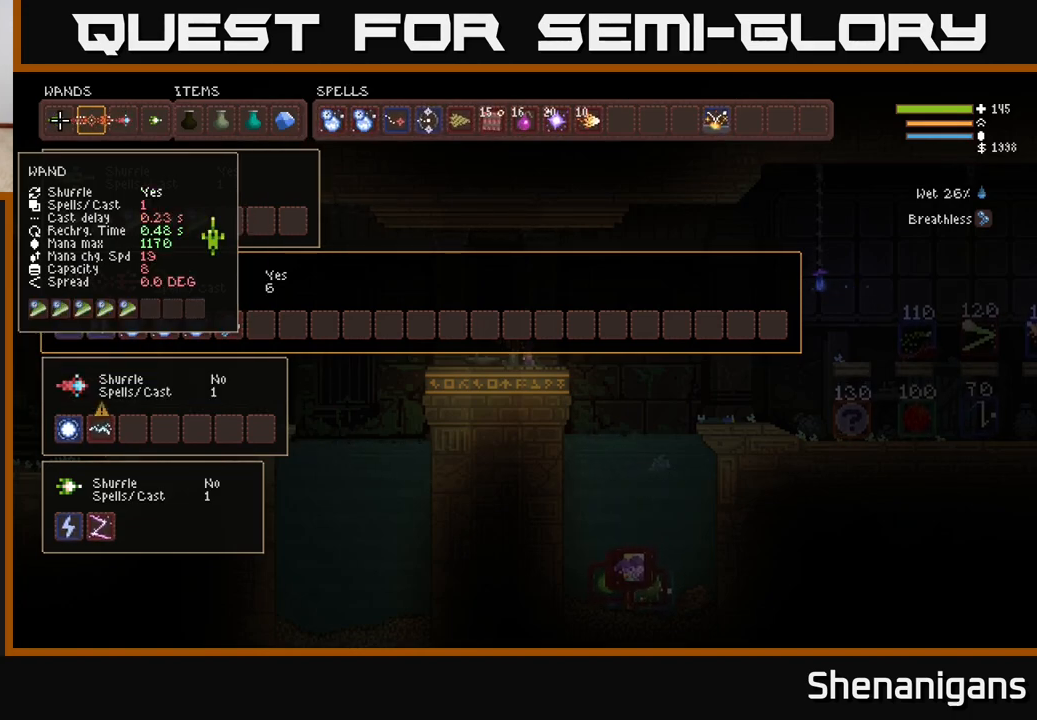
{"buttons": [], "left_stick": "center", "right_stick": "center", "events": []}
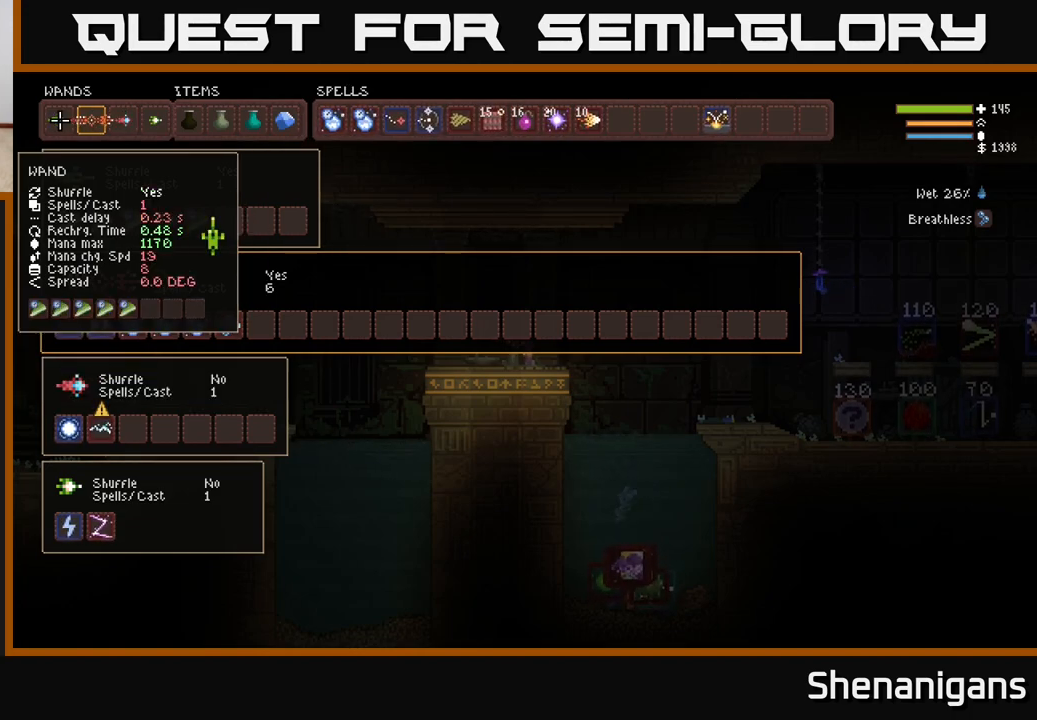
{"buttons": [], "left_stick": "center", "right_stick": "center", "events": []}
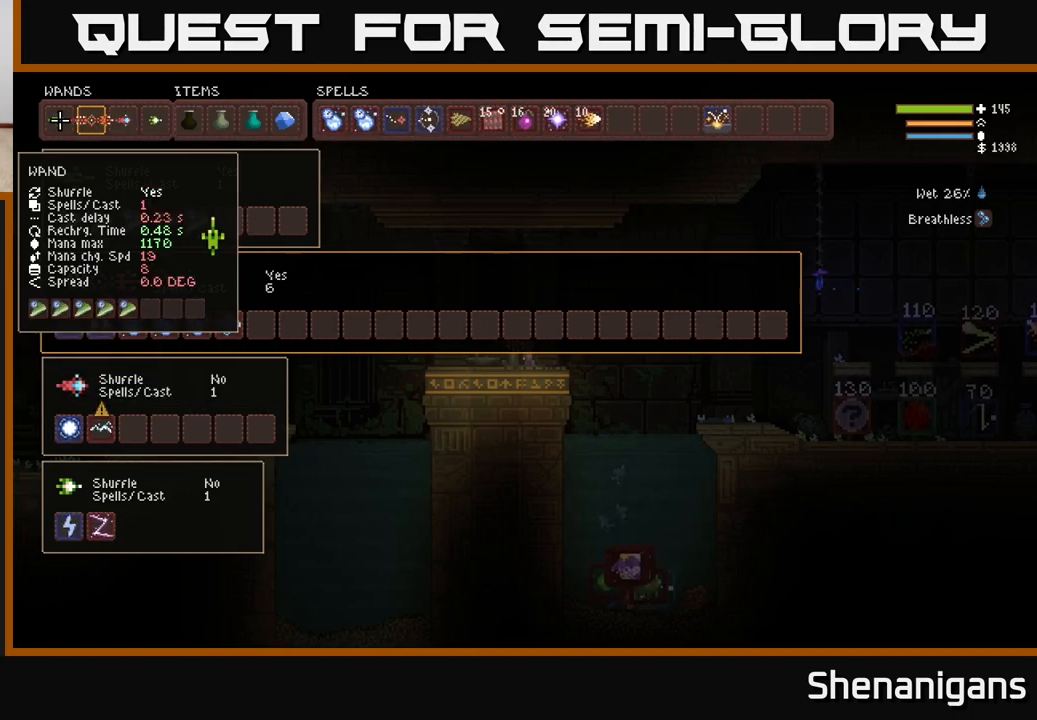
{"buttons": [], "left_stick": "center", "right_stick": "center", "events": [[233, "SELECT", "down"], [333, "SELECT", "up"]]}
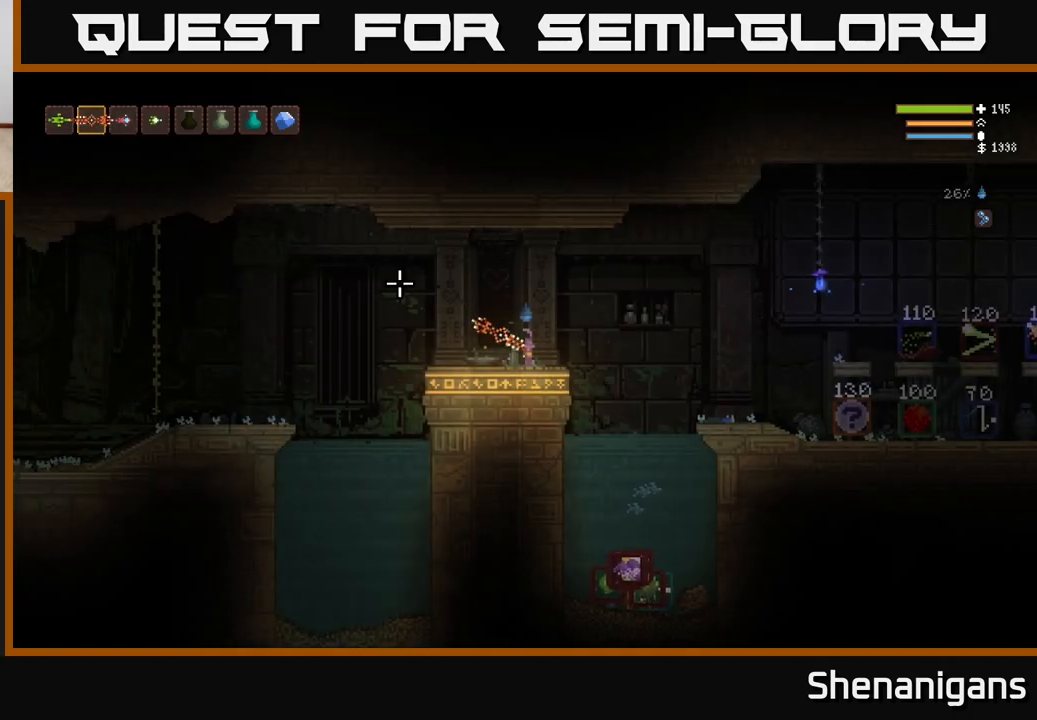
{"buttons": [], "left_stick": "left", "right_stick": "left", "events": [[100, "right_stick", "left"], [267, "left_stick", "left"]]}
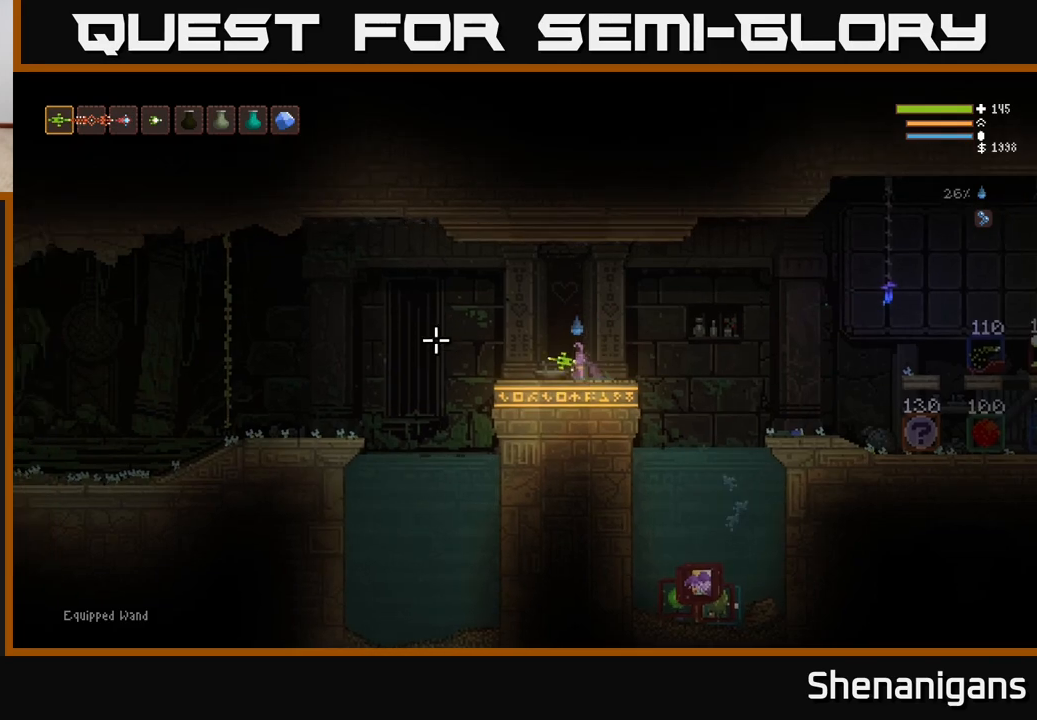
{"buttons": ["R2"], "left_stick": "center", "right_stick": "left", "events": [[183, "left_stick", "center"], [267, "R2", "down"]]}
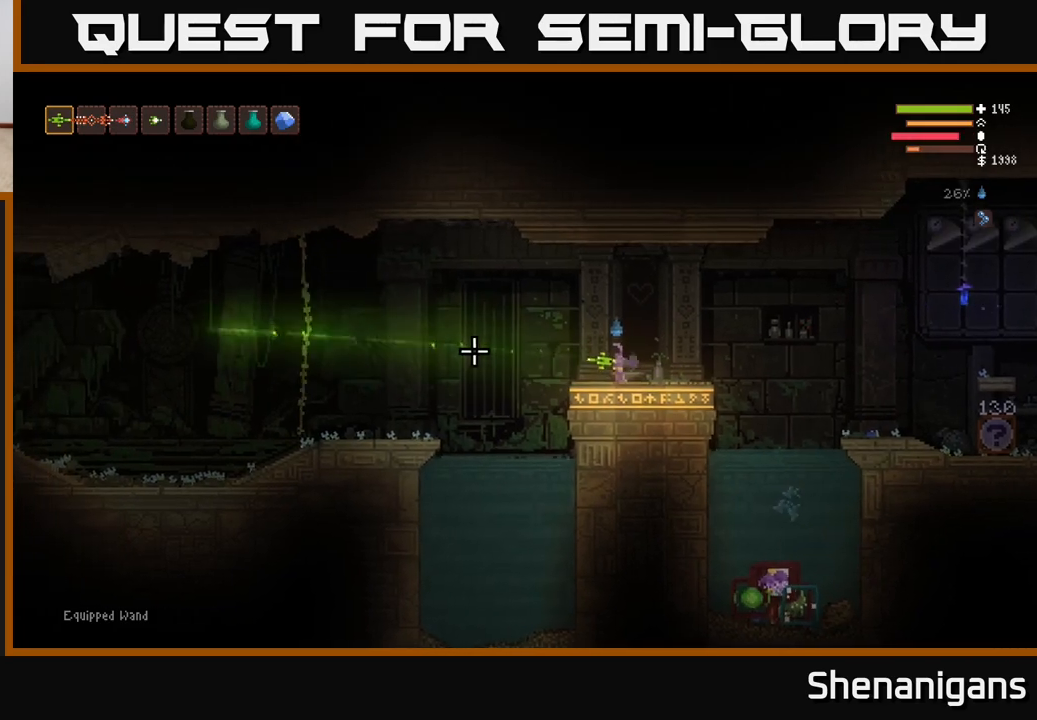
{"buttons": [], "left_stick": "center", "right_stick": "left", "events": [[183, "R2", "up"]]}
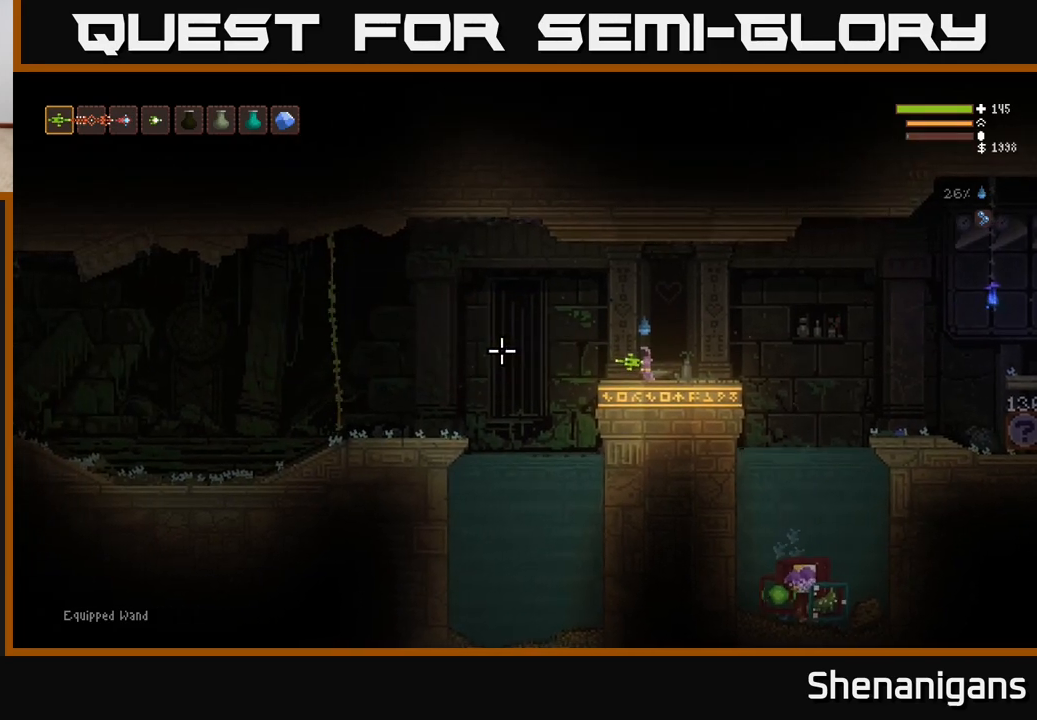
{"buttons": [], "left_stick": "center", "right_stick": "left", "events": []}
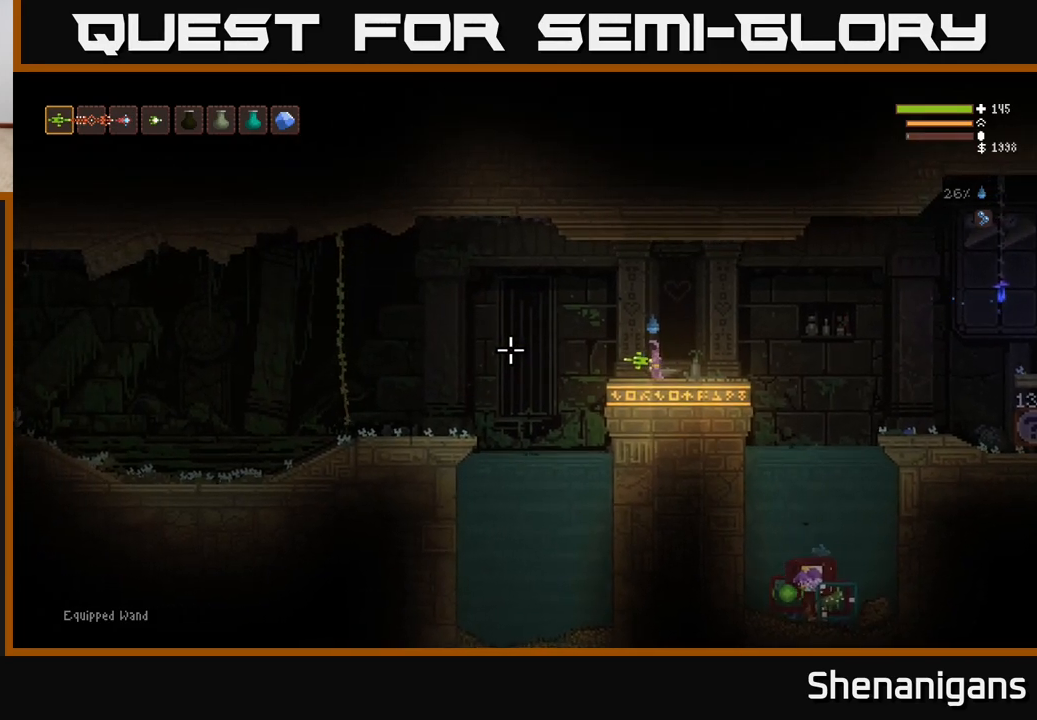
{"buttons": [], "left_stick": "center", "right_stick": "left", "events": []}
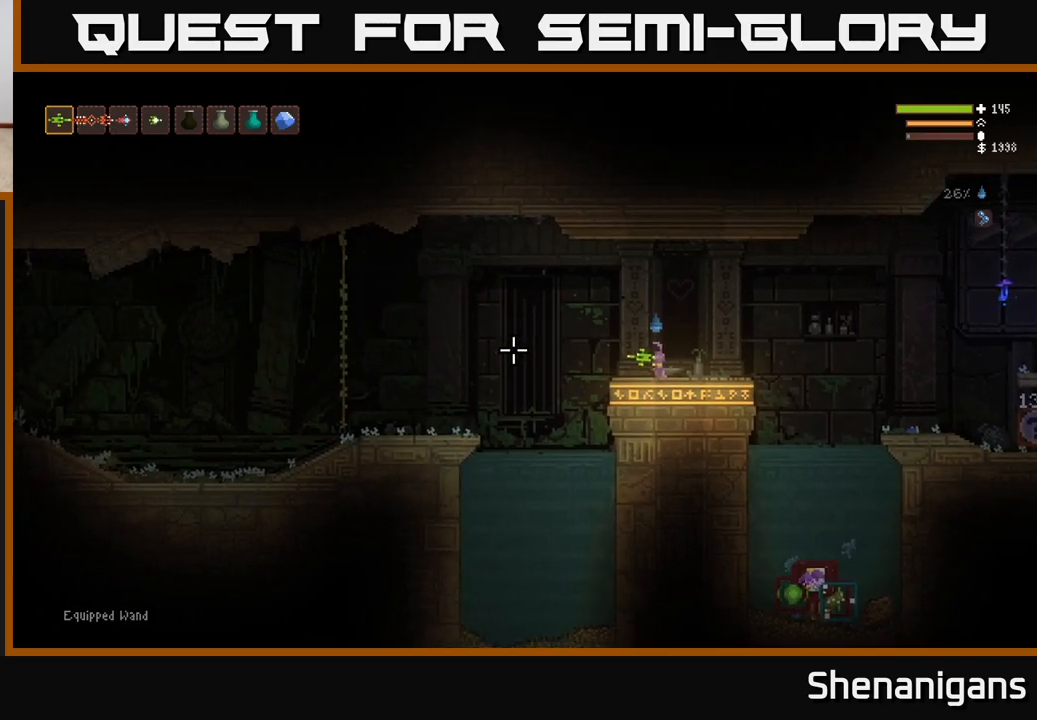
{"buttons": [], "left_stick": "center", "right_stick": "left", "events": [[350, "SELECT", "down"], [467, "SELECT", "up"]]}
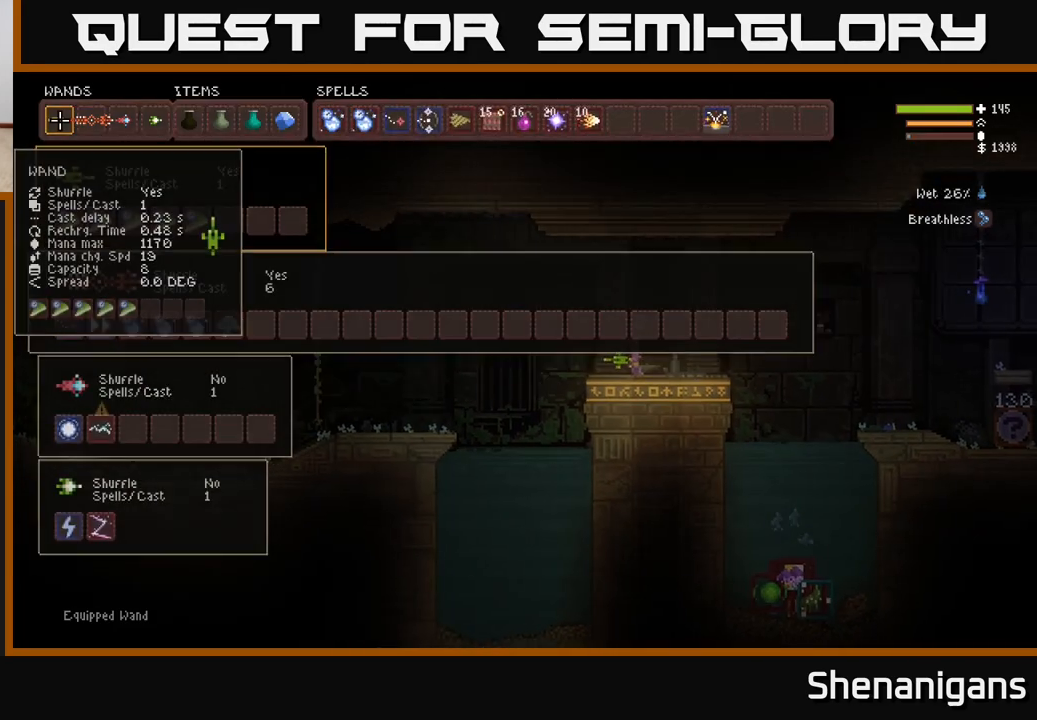
{"buttons": [], "left_stick": "center", "right_stick": "center", "events": [[333, "right_stick", "center"]]}
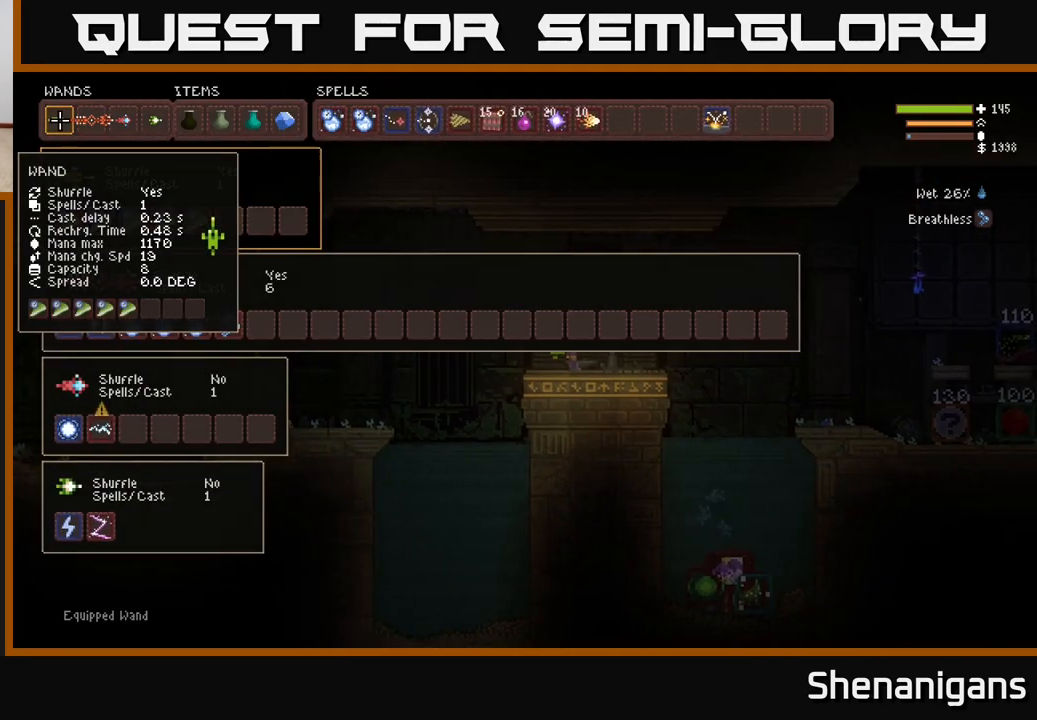
{"buttons": [], "left_stick": "center", "right_stick": "center", "events": []}
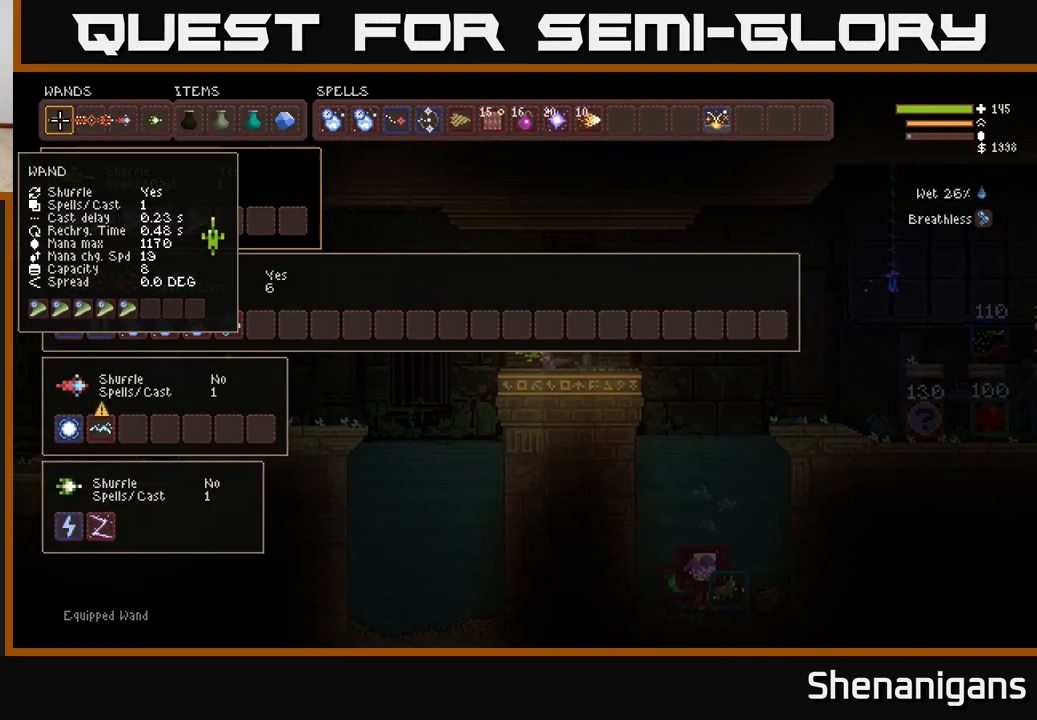
{"buttons": [], "left_stick": "center", "right_stick": "center", "events": []}
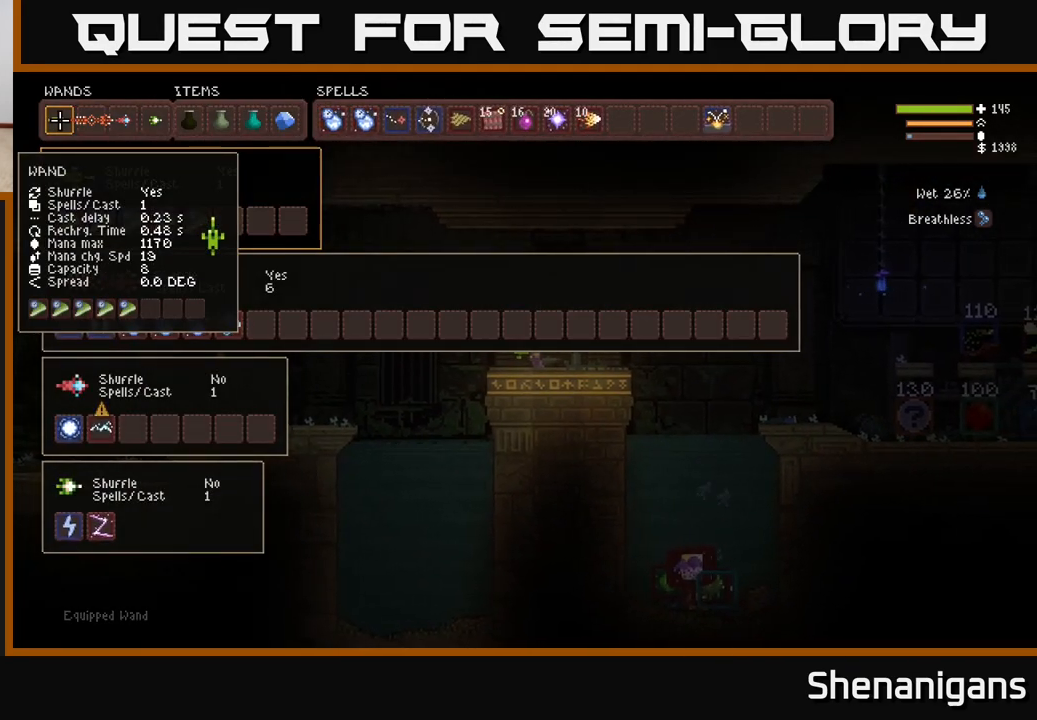
{"buttons": [], "left_stick": "center", "right_stick": "center", "events": []}
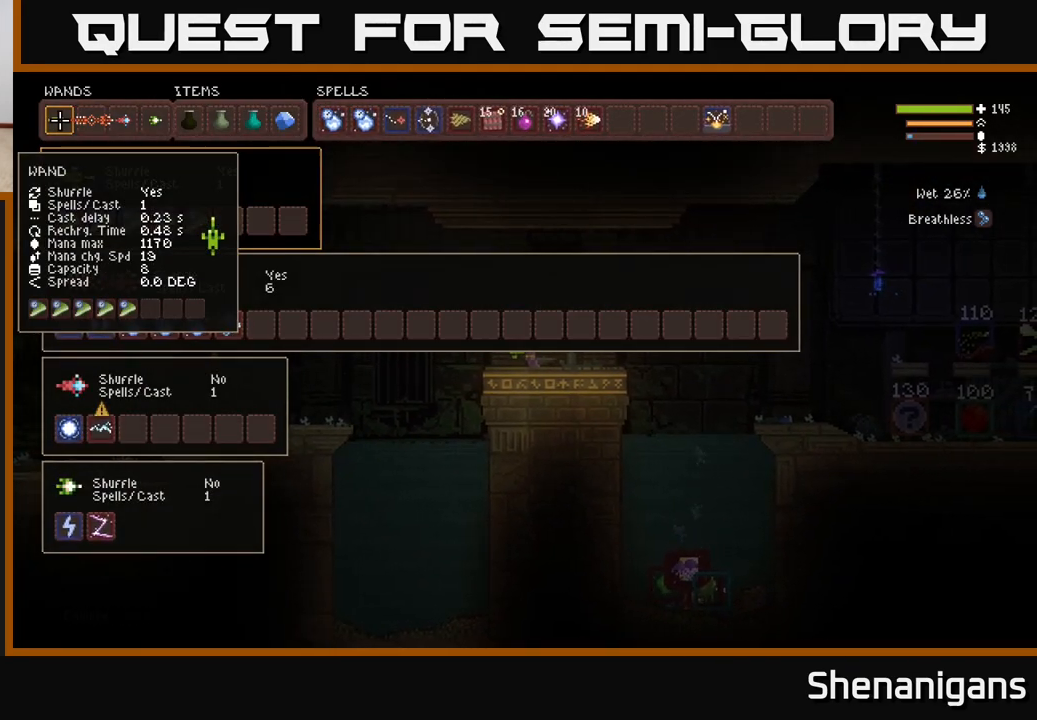
{"buttons": [], "left_stick": "center", "right_stick": "center", "events": []}
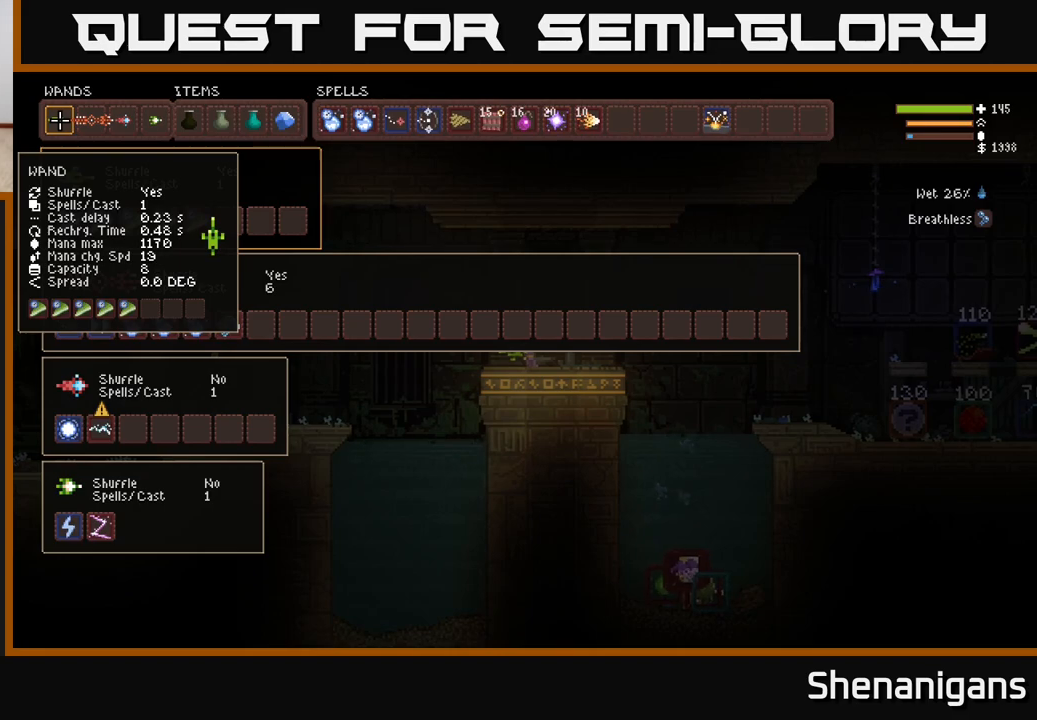
{"buttons": [], "left_stick": "center", "right_stick": "center", "events": []}
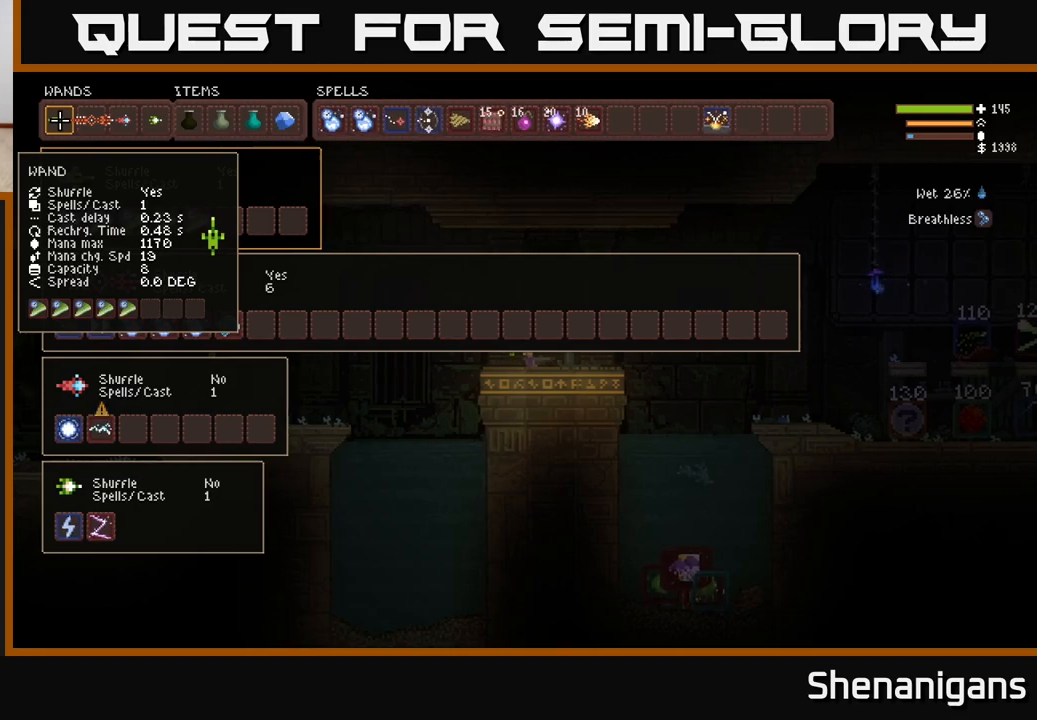
{"buttons": [], "left_stick": "down", "right_stick": "center", "events": [[67, "left_stick", "down"], [300, "left_stick", "center"], [467, "left_stick", "down"]]}
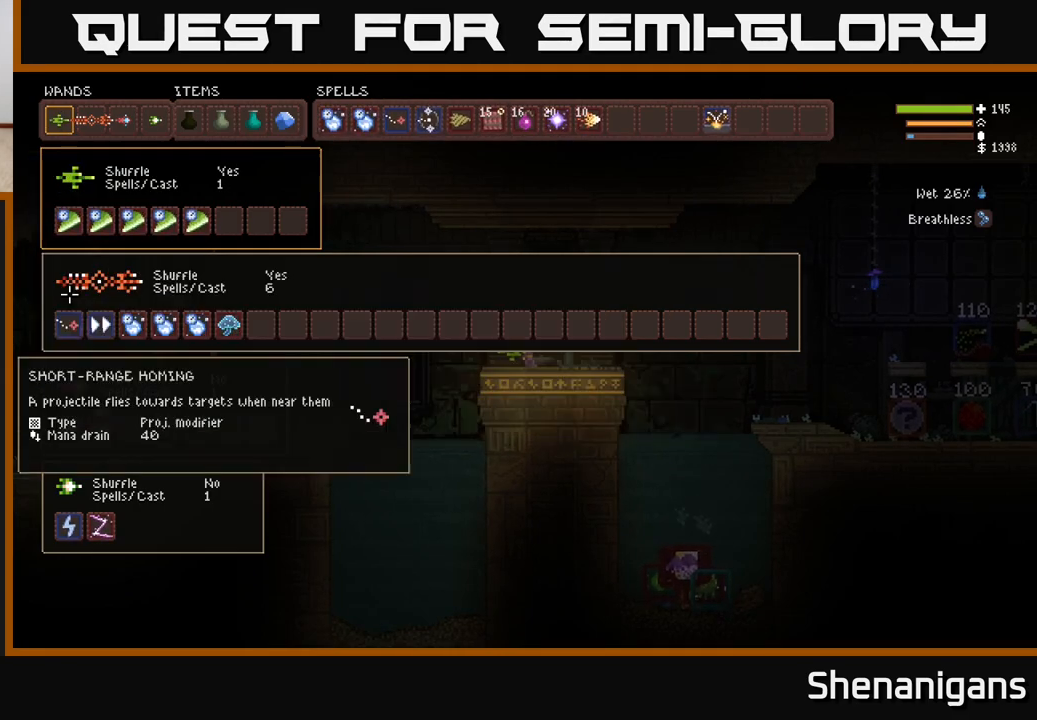
{"buttons": [], "left_stick": "center", "right_stick": "center", "events": [[167, "left_stick", "center"]]}